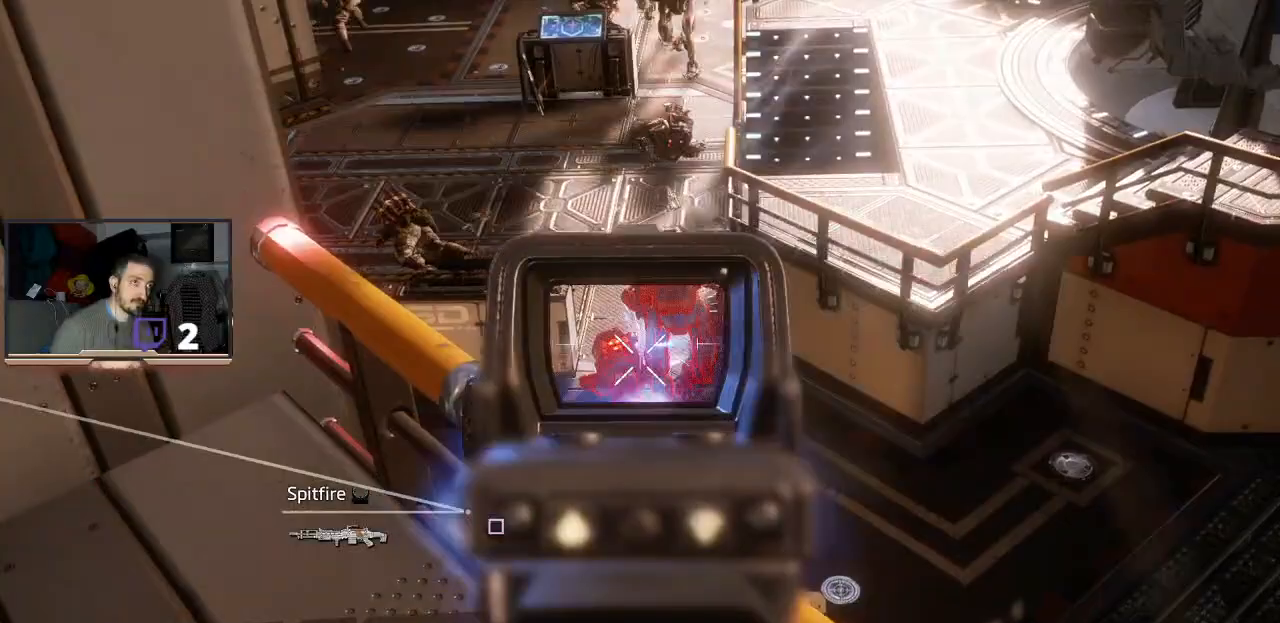
Gameplay with a controller (PlayStation layout); each line is a JSON object with the inputs held at the frame after it (dt_ms = milliseconds from this image to that frame). "events" lists button and stick changes between this image and that frame as [ms after this image, input, new state], when the widget could be followed in between.
{"dt_ms": 500, "buttons": ["L2", "R2"], "left_stick": "center", "right_stick": "center", "events": [[33, "right_stick", "right"], [233, "right_stick", "center"], [333, "right_stick", "right"], [400, "right_stick", "center"]]}
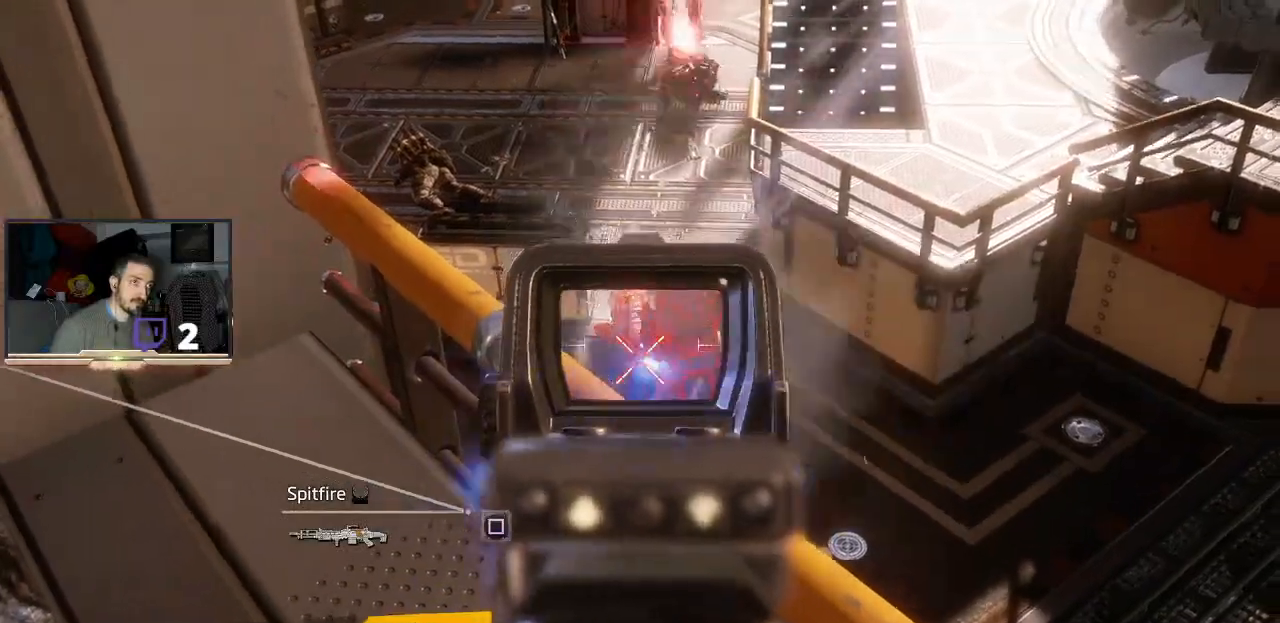
{"dt_ms": 500, "buttons": ["L2", "R2"], "left_stick": "center", "right_stick": "center", "events": [[200, "right_stick", "up"], [467, "right_stick", "center"]]}
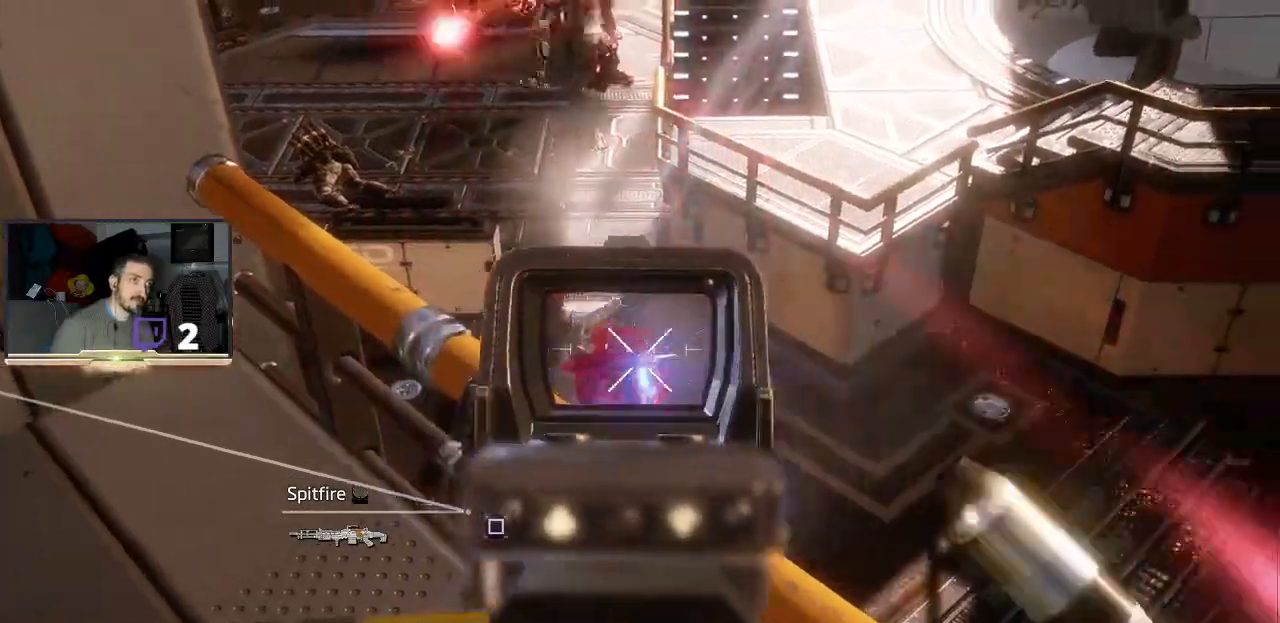
{"dt_ms": 500, "buttons": ["L2", "R2"], "left_stick": "center", "right_stick": "center", "events": [[100, "right_stick", "up-right"], [200, "right_stick", "up"], [300, "right_stick", "center"]]}
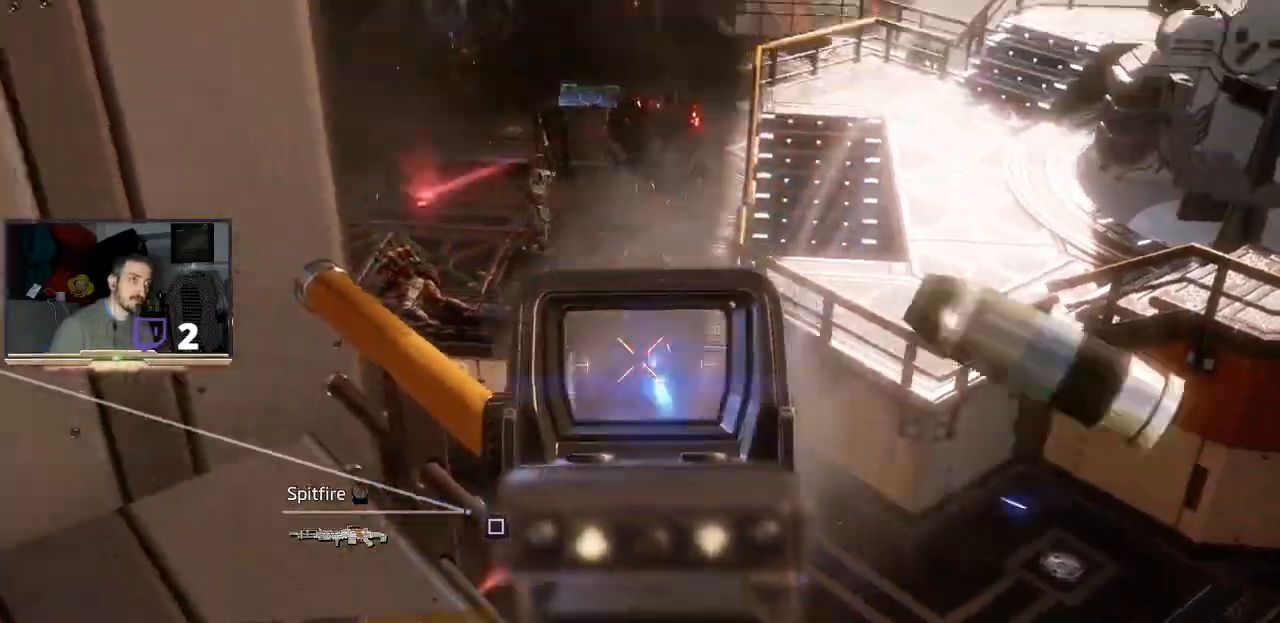
{"dt_ms": 500, "buttons": [], "left_stick": "center", "right_stick": "center", "events": [[100, "right_stick", "down-left"], [267, "right_stick", "center"], [367, "R2", "up"], [467, "L2", "up"]]}
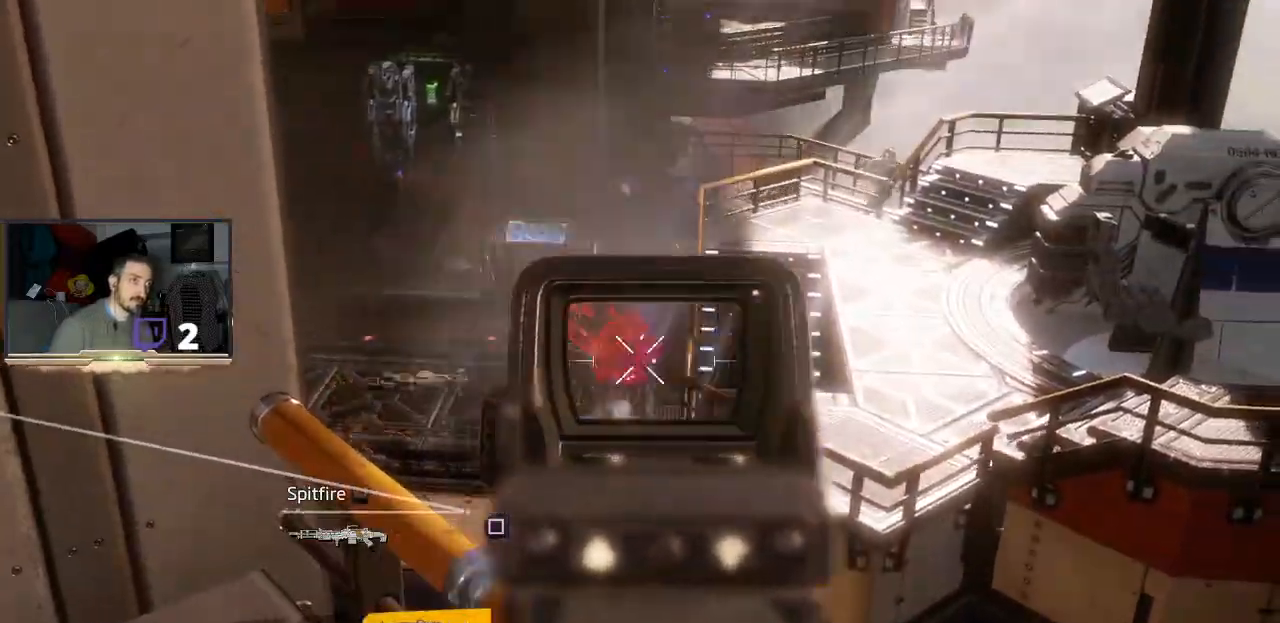
{"dt_ms": 500, "buttons": [], "left_stick": "center", "right_stick": "center", "events": [[200, "left_stick", "up-left"], [367, "left_stick", "center"]]}
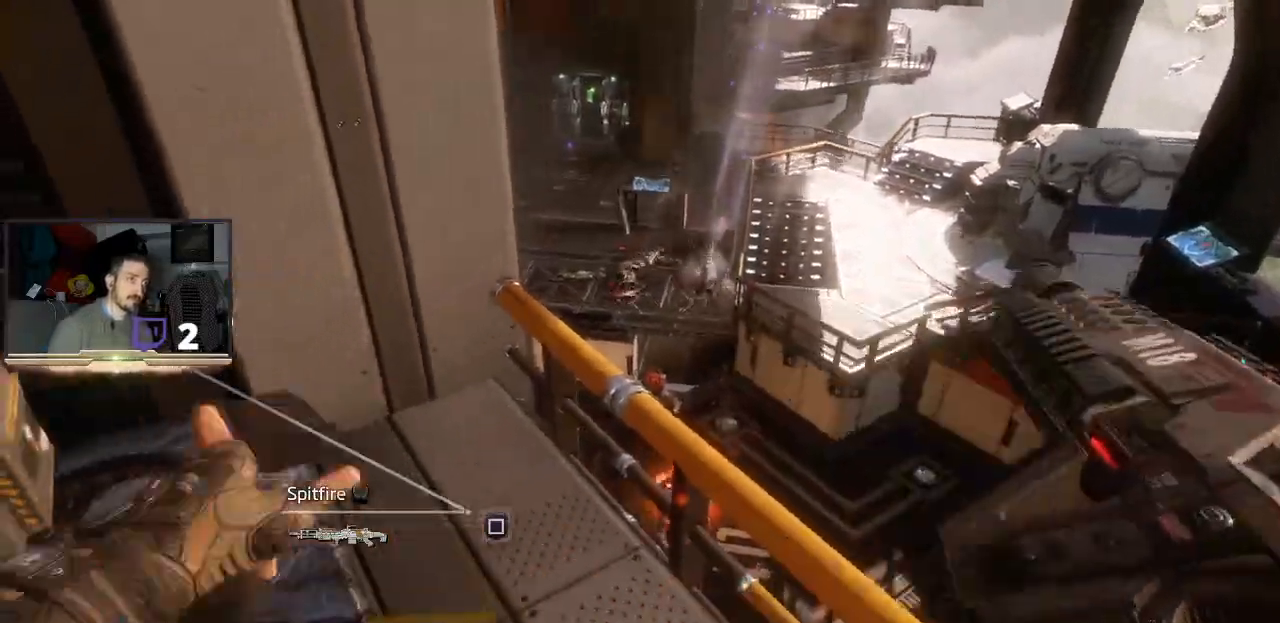
{"dt_ms": 500, "buttons": [], "left_stick": "center", "right_stick": "center", "events": [[133, "left_stick", "up-right"], [233, "left_stick", "center"]]}
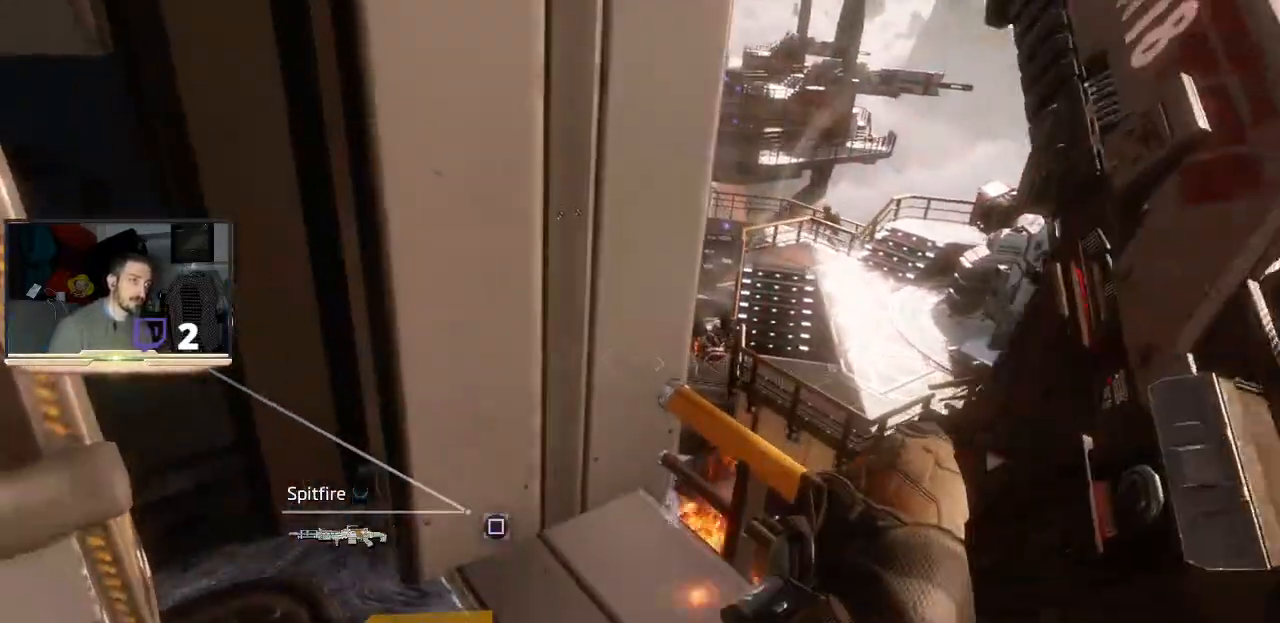
{"dt_ms": 500, "buttons": [], "left_stick": "center", "right_stick": "center", "events": [[33, "R1", "down"], [200, "R1", "up"], [200, "left_stick", "right"], [333, "left_stick", "center"]]}
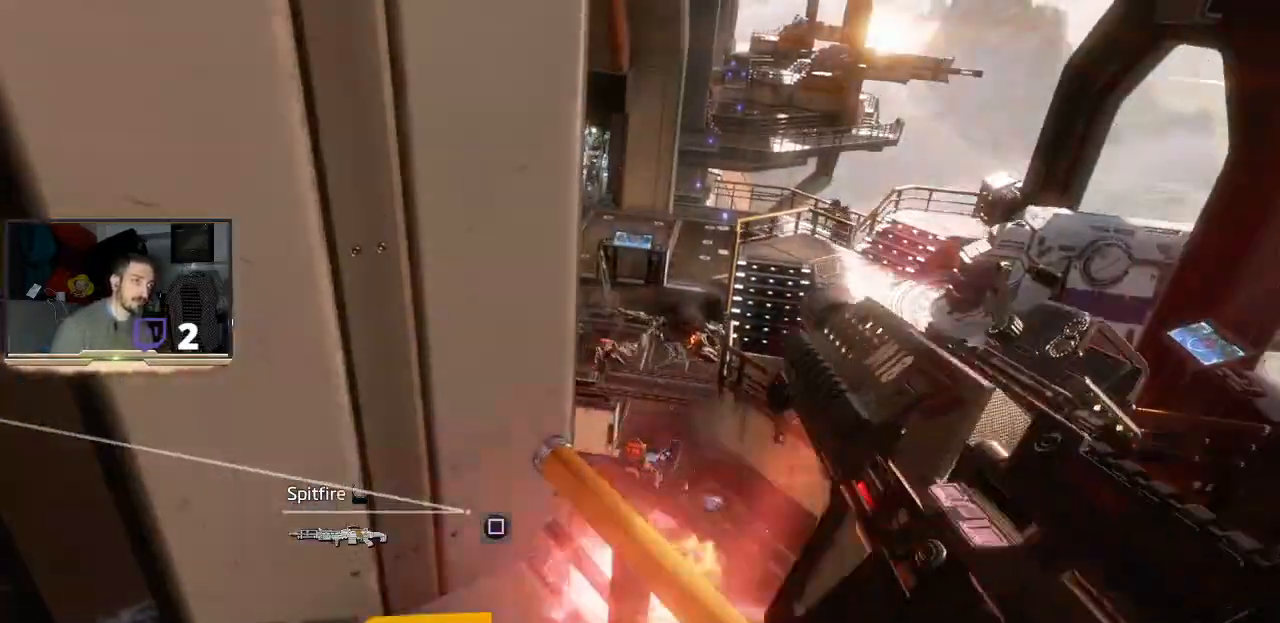
{"dt_ms": 500, "buttons": [], "left_stick": "center", "right_stick": "center", "events": []}
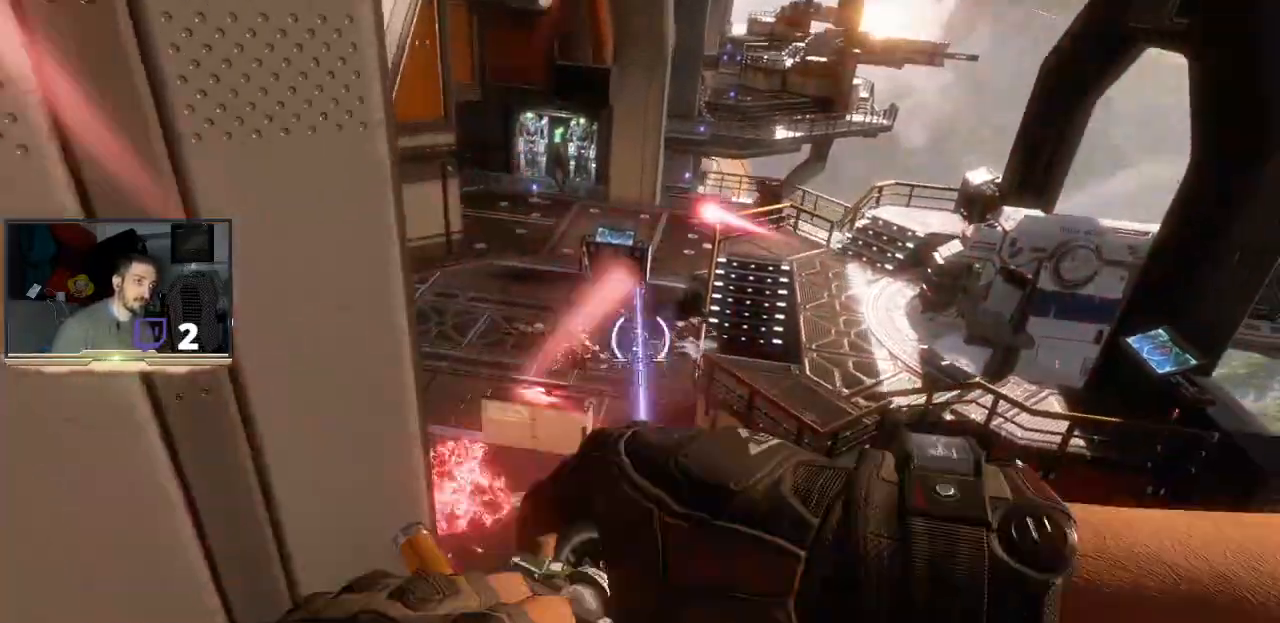
{"dt_ms": 500, "buttons": ["L2", "R2"], "left_stick": "center", "right_stick": "center", "events": [[67, "L2", "down"], [67, "R2", "down"]]}
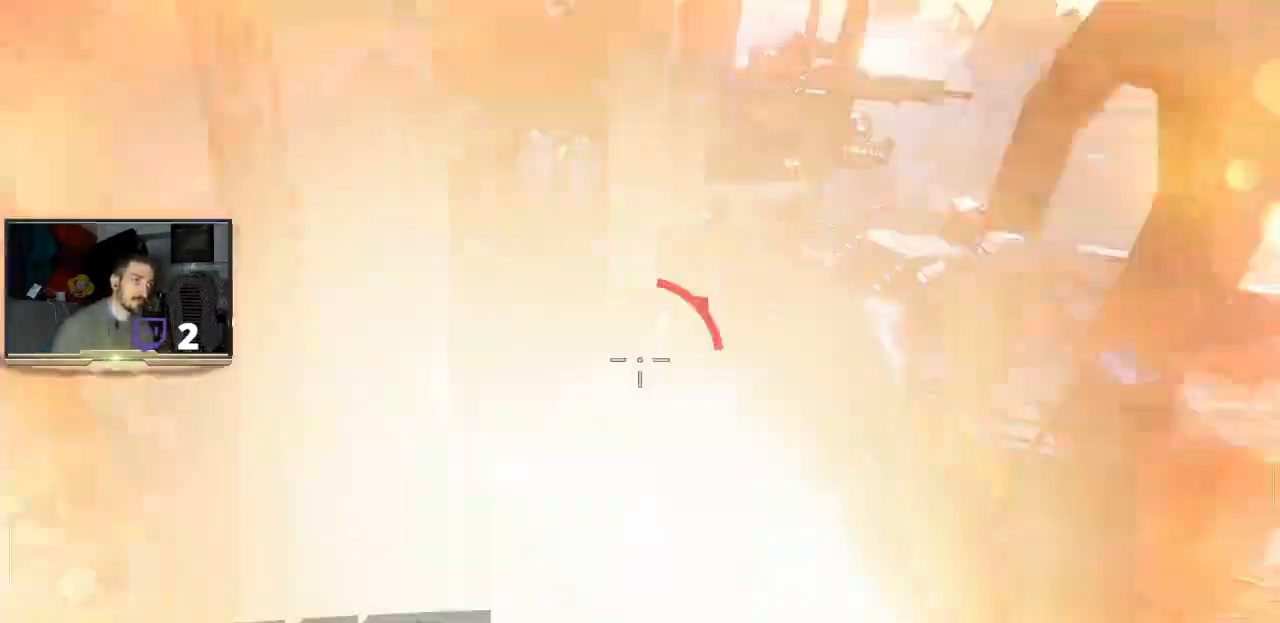
{"dt_ms": 500, "buttons": ["L2", "R2"], "left_stick": "center", "right_stick": "center"}
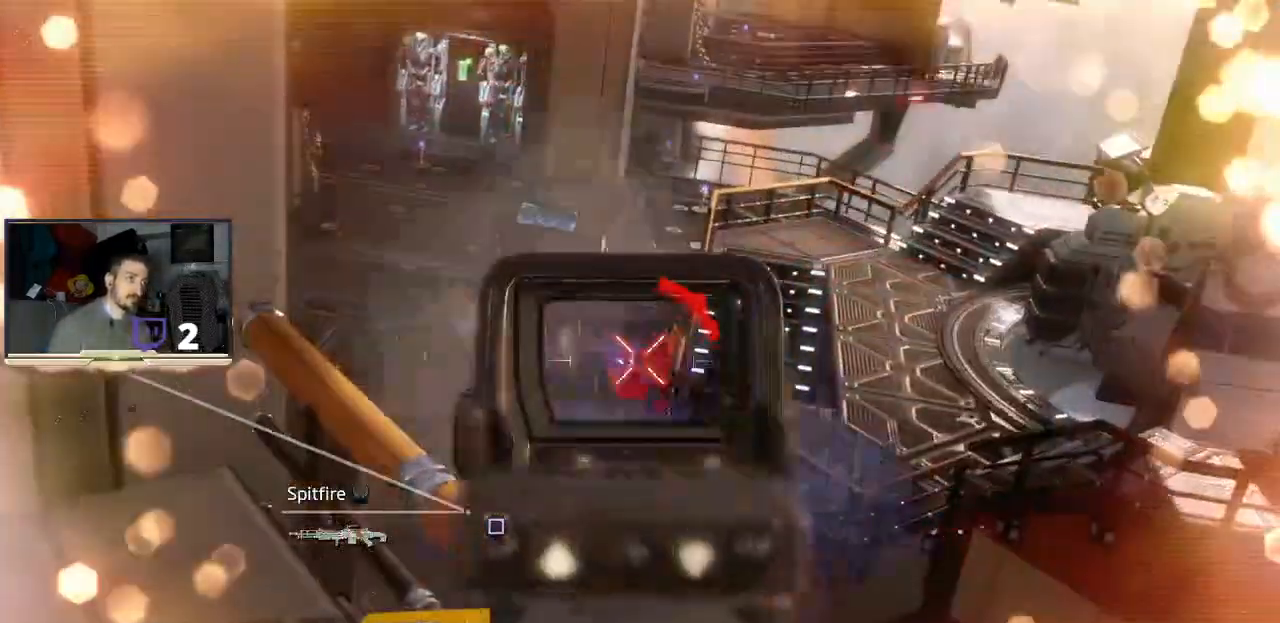
{"dt_ms": 500, "buttons": ["L2", "R2"], "left_stick": "center", "right_stick": "up-right", "events": [[267, "right_stick", "up-right"]]}
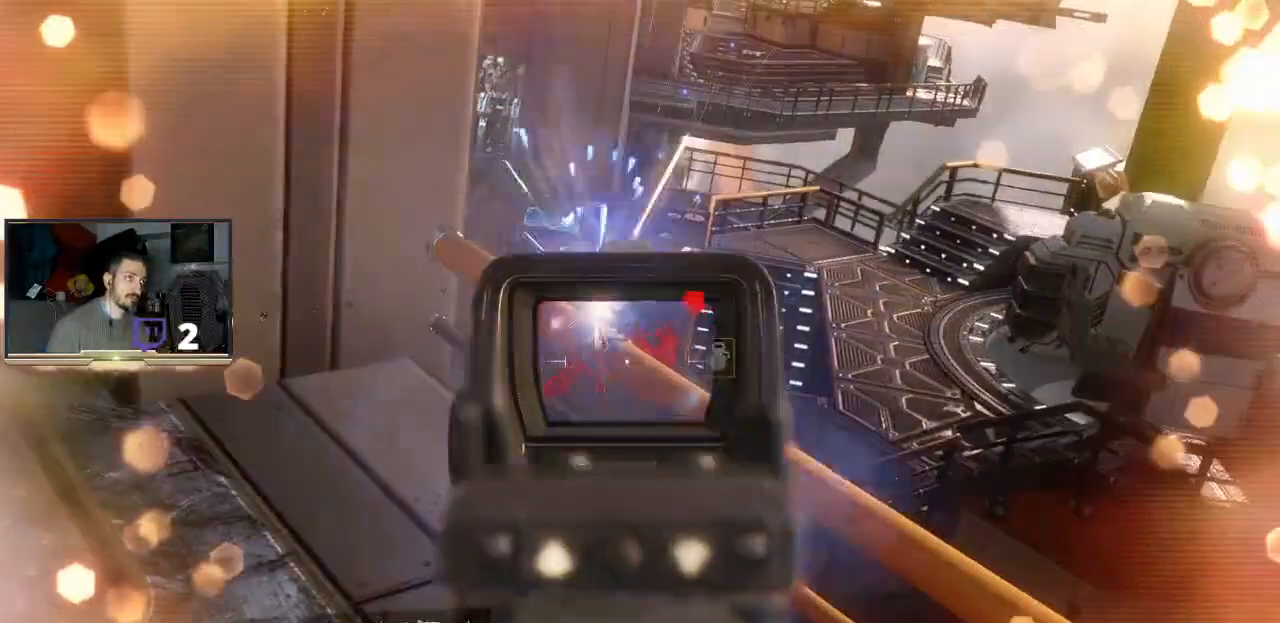
{"dt_ms": 500, "buttons": ["L2", "R2"], "left_stick": "center", "right_stick": "down-right", "events": [[133, "right_stick", "center"], [367, "right_stick", "down-right"]]}
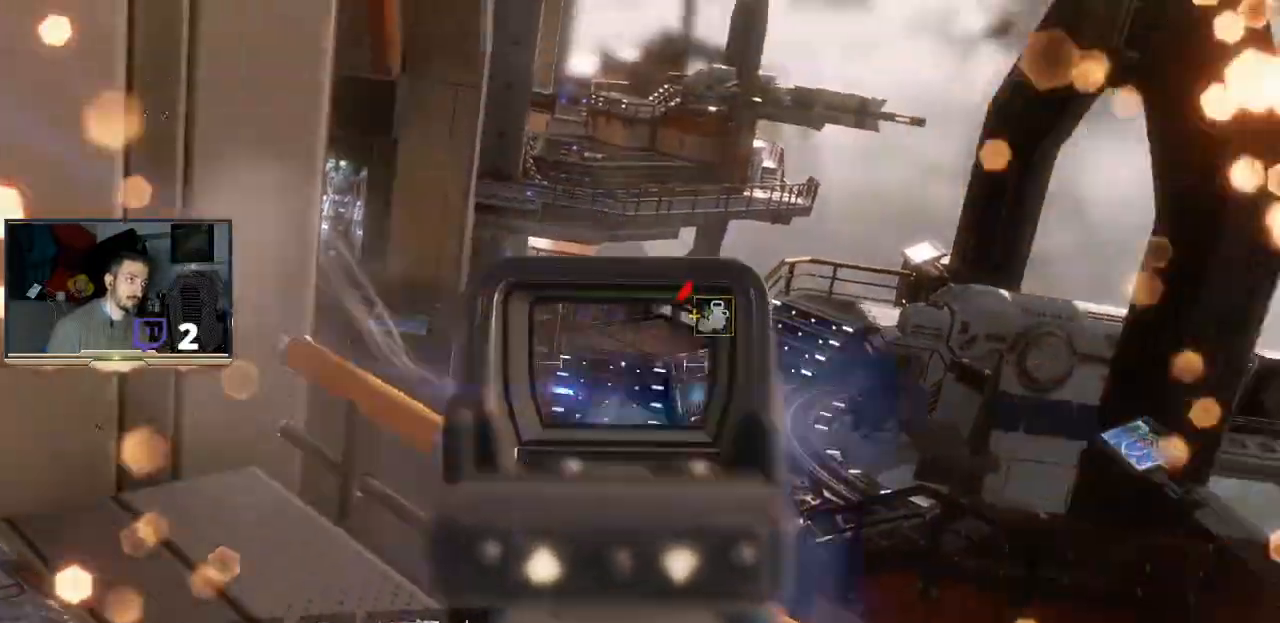
{"dt_ms": 500, "buttons": [], "left_stick": "up-right", "right_stick": "center", "events": [[67, "right_stick", "down-left"], [167, "R2", "up"], [200, "L2", "up"], [200, "right_stick", "center"], [333, "left_stick", "up-right"]]}
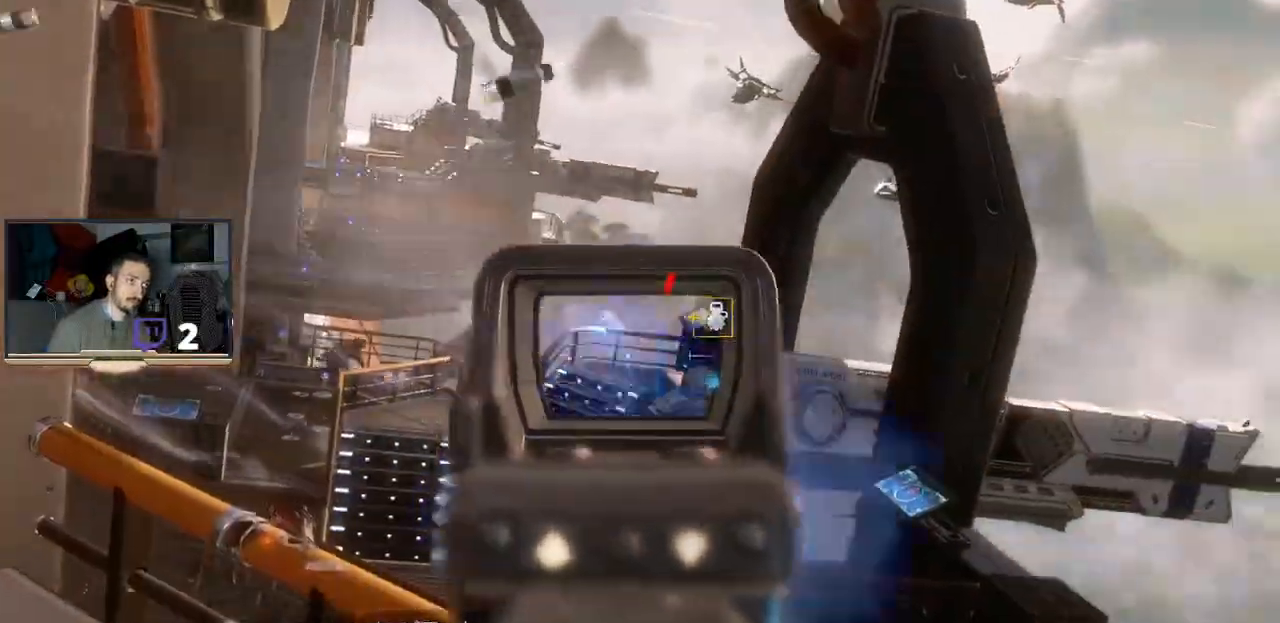
{"dt_ms": 500, "buttons": [], "left_stick": "center", "right_stick": "right", "events": [[67, "right_stick", "left"], [233, "left_stick", "center"], [267, "right_stick", "center"], [467, "right_stick", "right"]]}
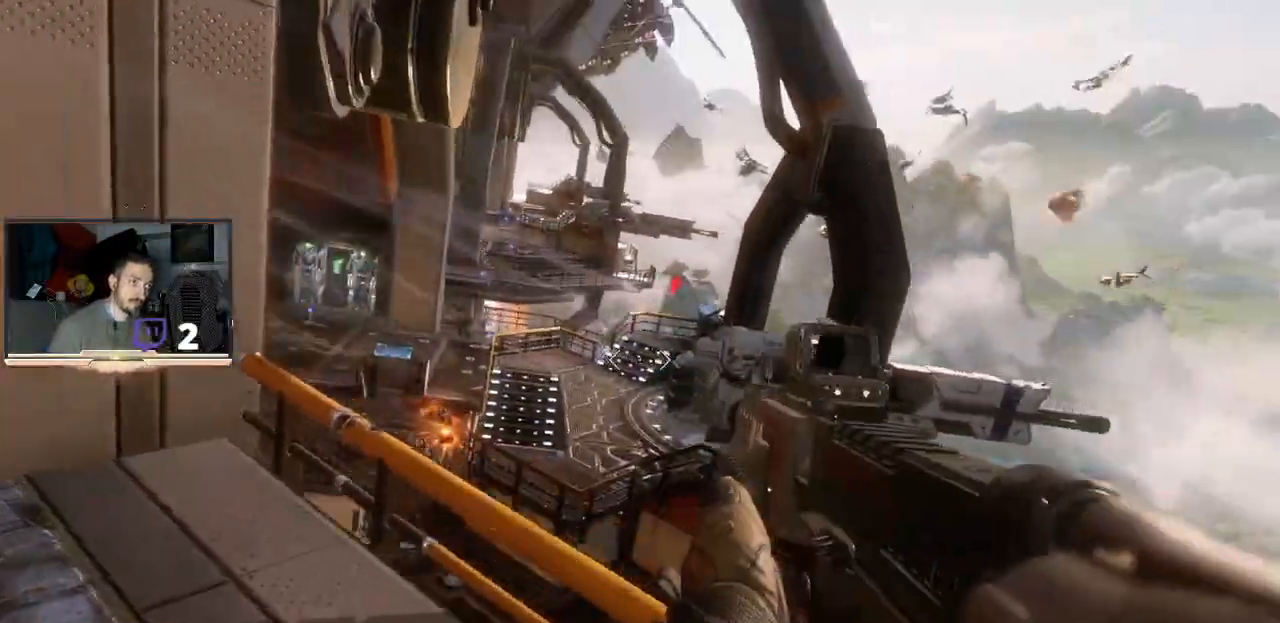
{"dt_ms": 500, "buttons": ["L2", "R2"], "left_stick": "center", "right_stick": "center", "events": [[100, "right_stick", "center"], [233, "R2", "down"], [333, "L2", "down"], [433, "R1", "down"], [500, "R1", "up"]]}
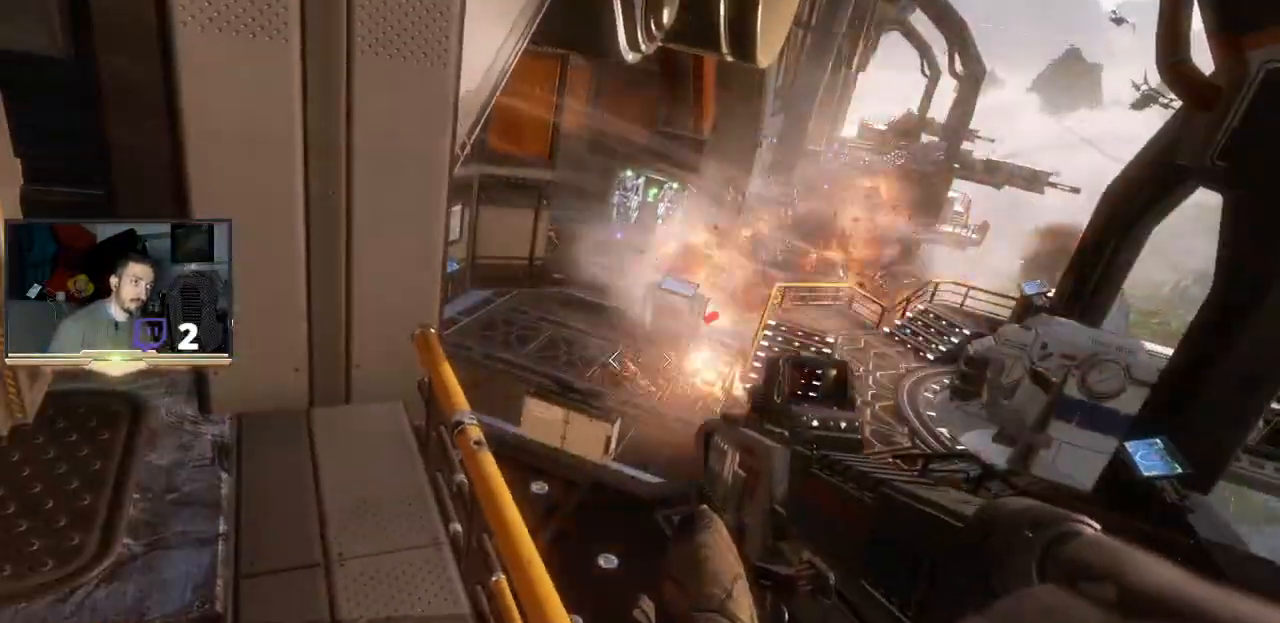
{"dt_ms": 1000, "buttons": [], "left_stick": "up", "right_stick": "center"}
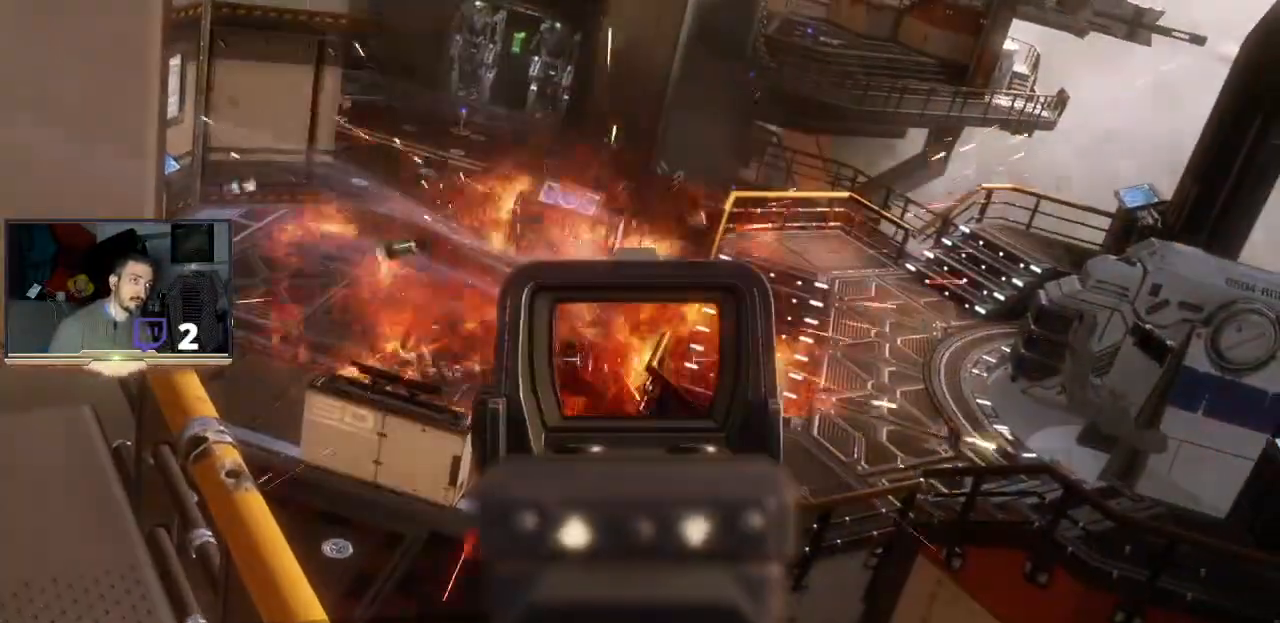
{"dt_ms": 500, "buttons": ["R2"], "left_stick": "center", "right_stick": "center", "events": [[133, "left_stick", "center"], [267, "R2", "down"]]}
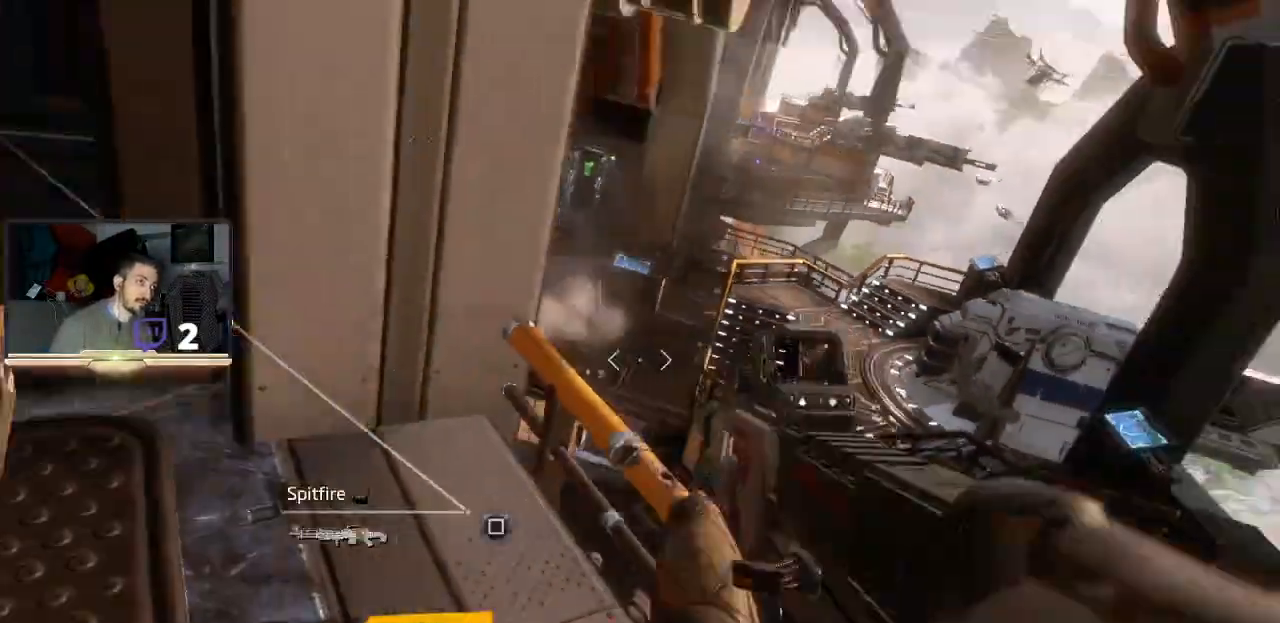
{"dt_ms": 500, "buttons": [], "left_stick": "center", "right_stick": "center", "events": [[167, "R2", "up"], [233, "left_stick", "right"], [333, "left_stick", "center"]]}
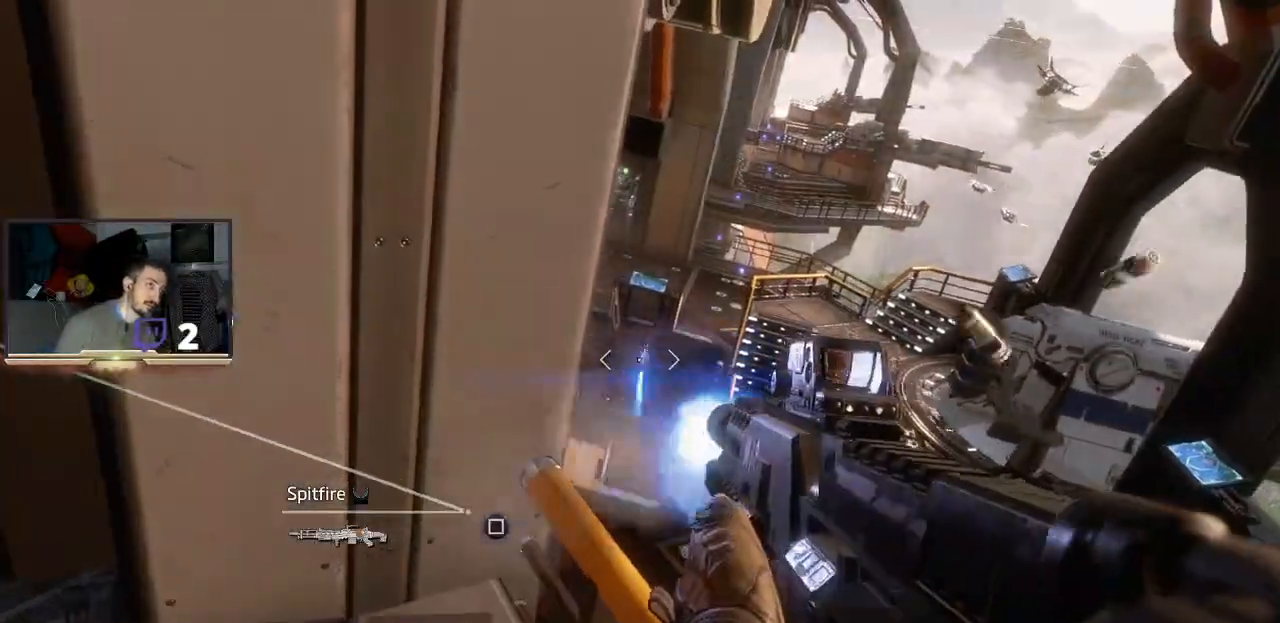
{"dt_ms": 500, "buttons": [], "left_stick": "center", "right_stick": "center", "events": [[200, "R2", "down"], [500, "R2", "up"]]}
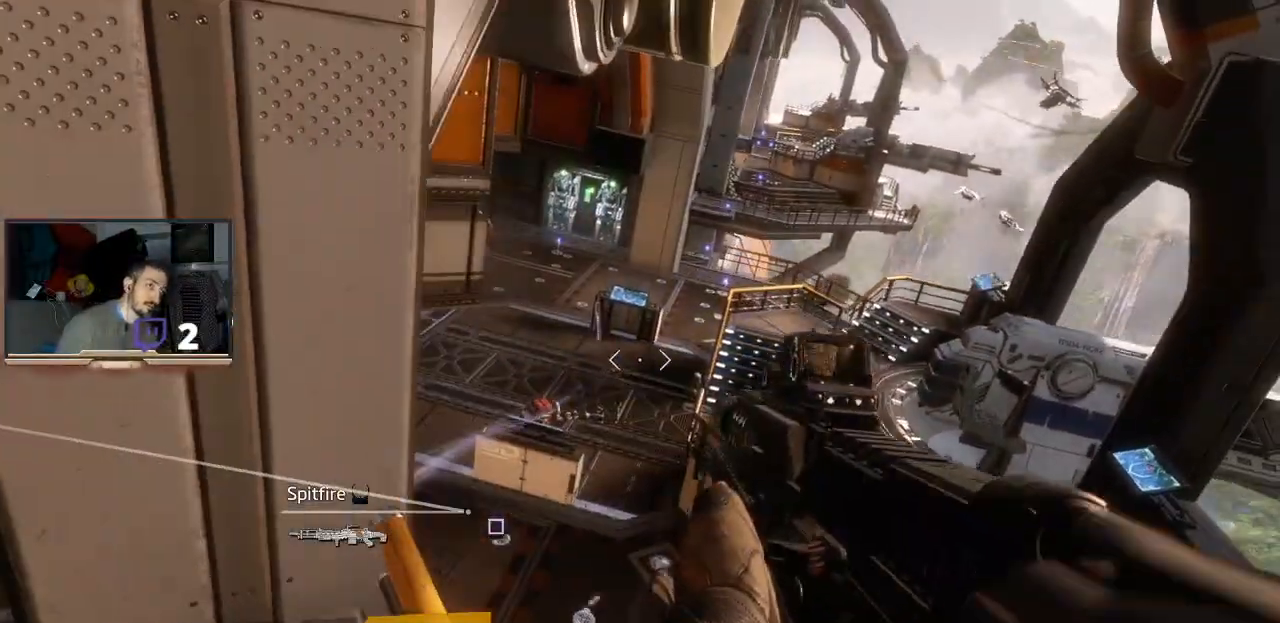
{"dt_ms": 500, "buttons": [], "left_stick": "center", "right_stick": "up-right", "events": [[133, "right_stick", "down"], [200, "right_stick", "down-left"], [333, "right_stick", "center"], [500, "right_stick", "up-right"]]}
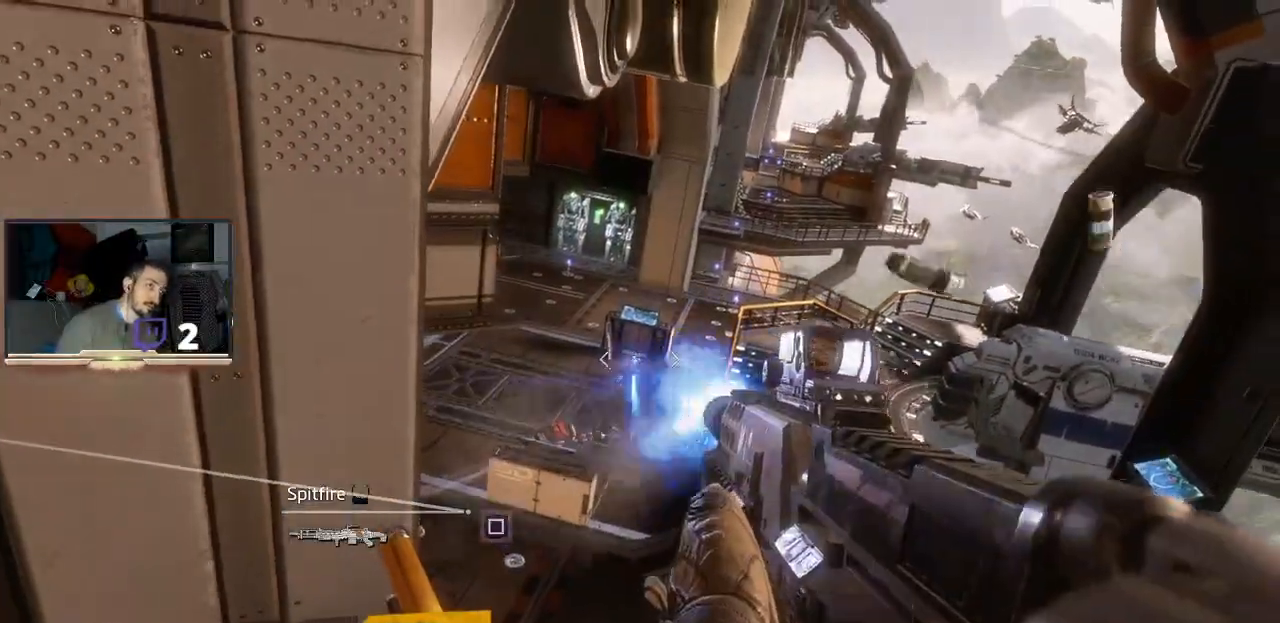
{"dt_ms": 500, "buttons": [], "left_stick": "center", "right_stick": "center", "events": [[200, "right_stick", "center"]]}
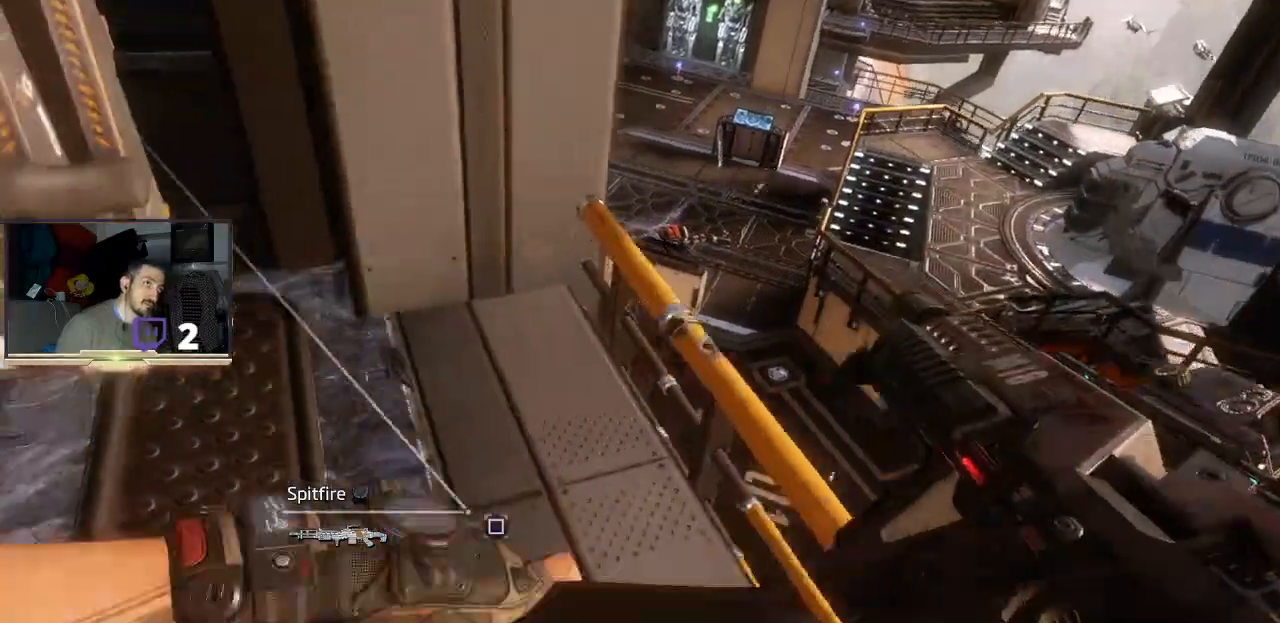
{"dt_ms": 500, "buttons": [], "left_stick": "up", "right_stick": "center", "events": [[367, "left_stick", "up"]]}
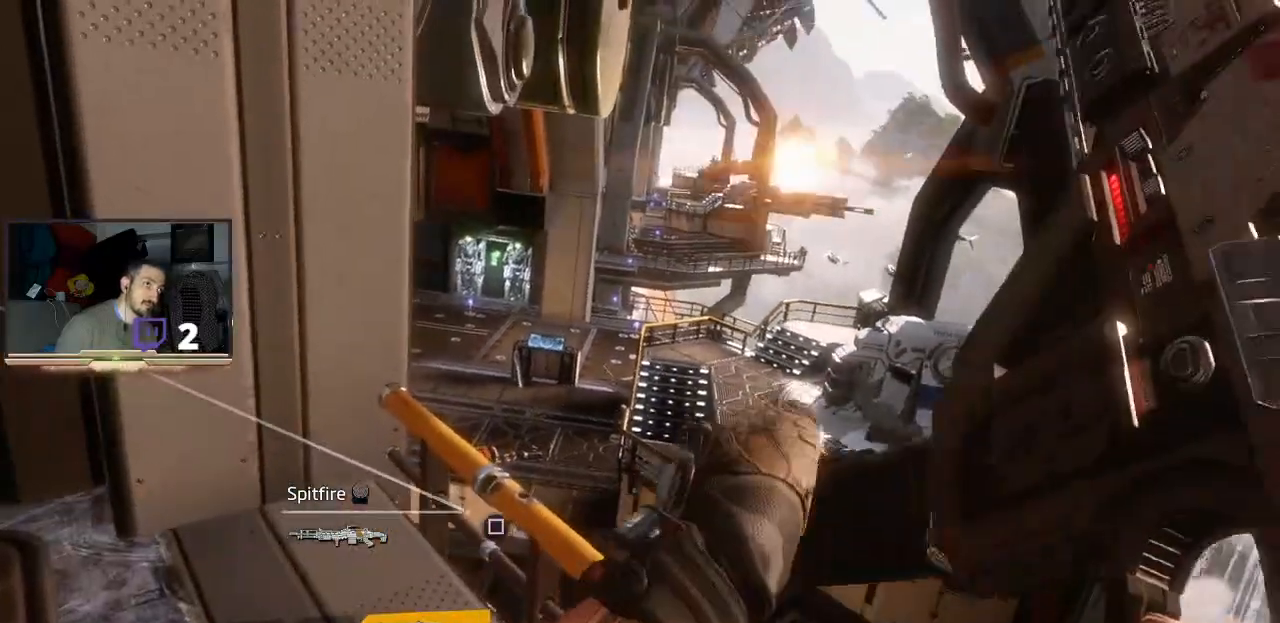
{"dt_ms": 500, "buttons": ["L2"], "left_stick": "center", "right_stick": "up", "events": [[100, "left_stick", "center"], [167, "L2", "down"], [367, "right_stick", "up"]]}
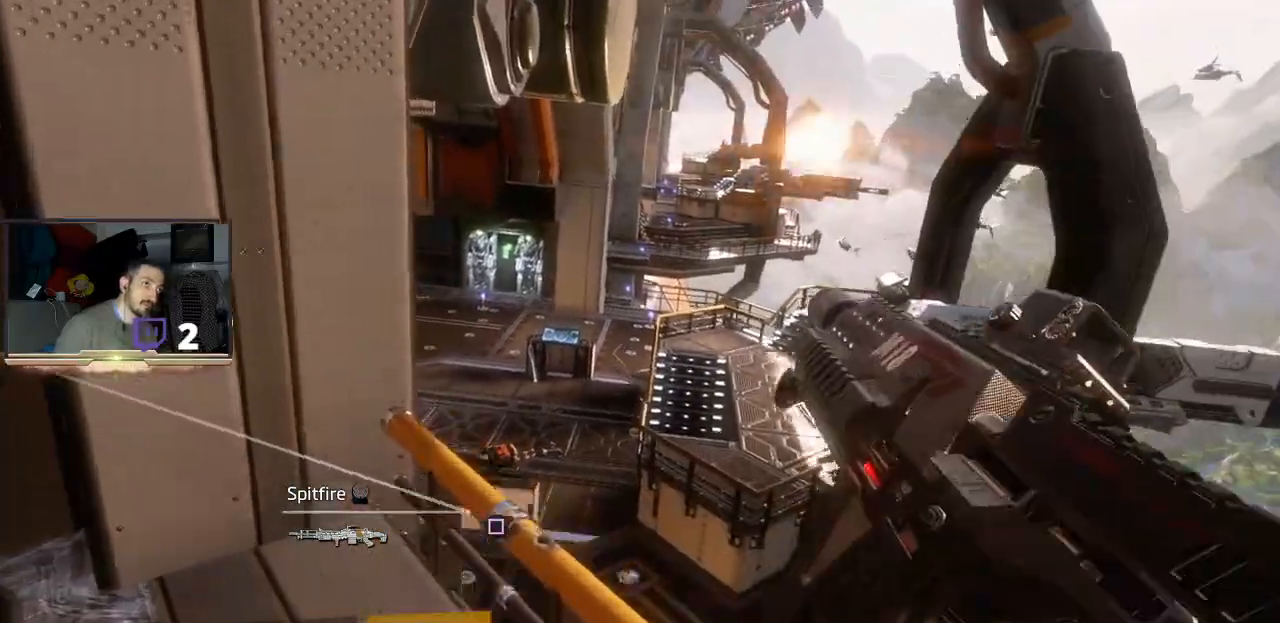
{"dt_ms": 500, "buttons": ["L2"], "left_stick": "center", "right_stick": "down", "events": [[100, "right_stick", "center"], [333, "right_stick", "down"]]}